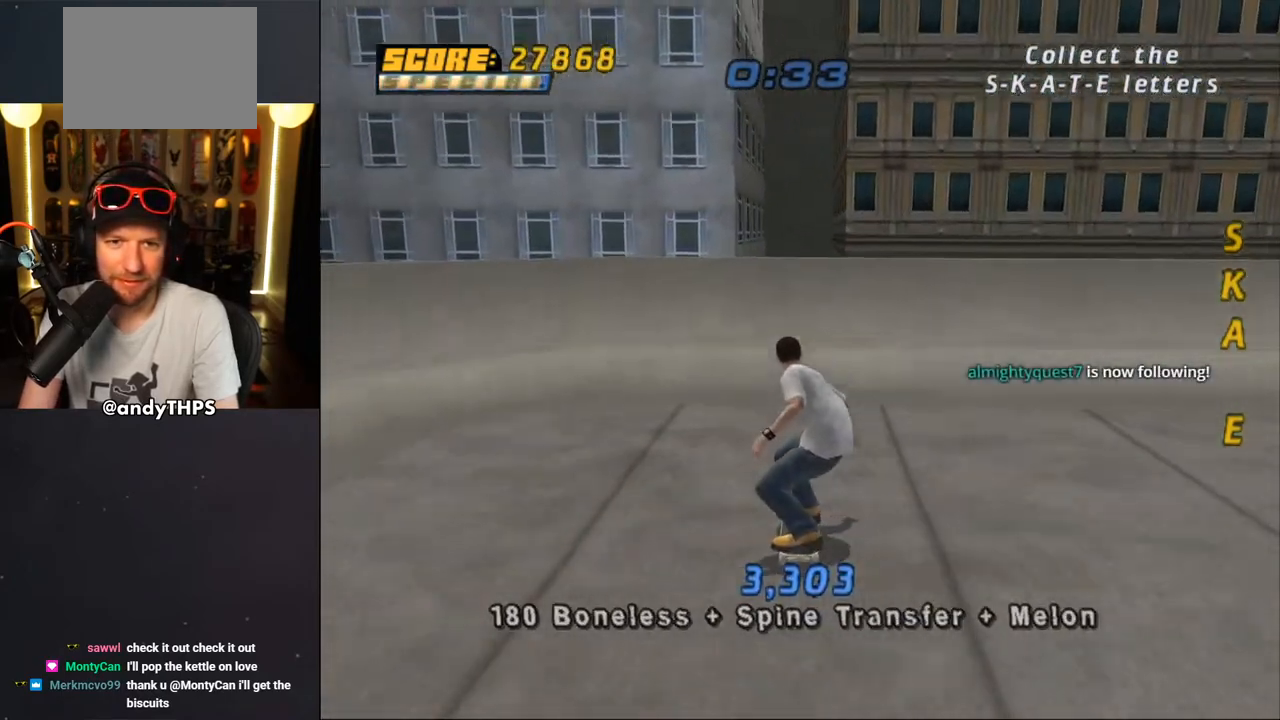
Gameplay with a controller (PlayStation layout); each line is a JSON object with the inputs held at the frame after it. "events" lists button and stick changes between this image and that frame as [ms after this image, input, new state], when the widget could be followed in between. Not read: L2 R2.
{"buttons": ["L1", "DPAD_RIGHT"], "left_stick": "center", "right_stick": "center", "events": [[50, "DPAD_UP", "down"], [117, "DPAD_UP", "up"], [200, "DPAD_UP", "down"], [300, "DPAD_UP", "up"], [450, "CROSS", "up"], [500, "DPAD_RIGHT", "down"], [500, "L1", "down"]]}
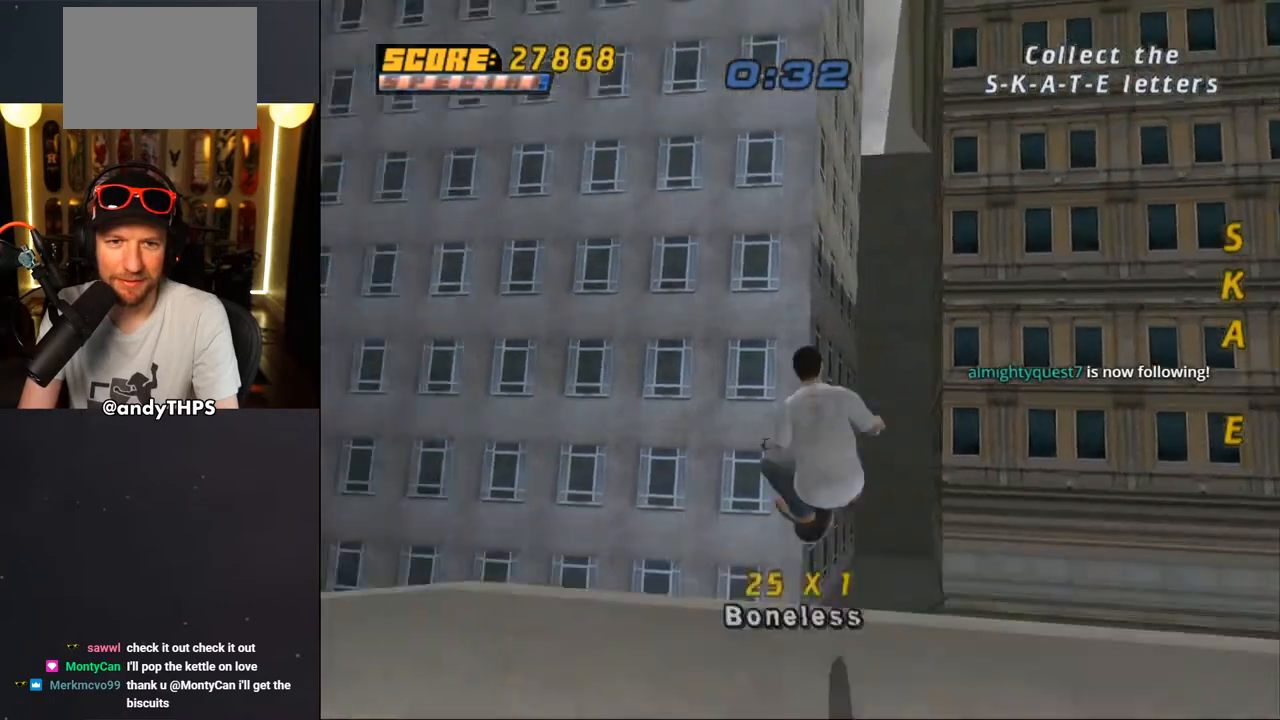
{"buttons": ["L1"], "left_stick": "center", "right_stick": "center", "events": [[50, "CIRCLE", "down"], [133, "CIRCLE", "up"], [150, "DPAD_RIGHT", "up"], [183, "CIRCLE", "down"], [400, "CIRCLE", "up"]]}
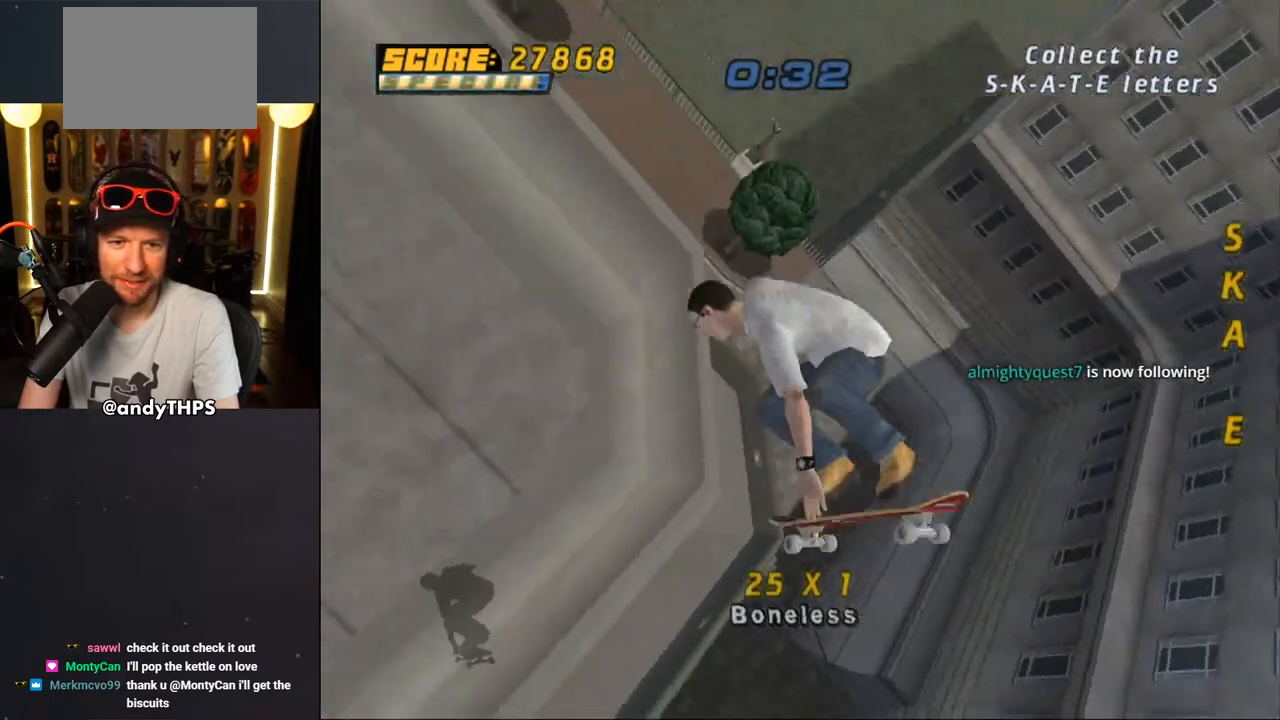
{"buttons": ["CROSS"], "left_stick": "center", "right_stick": "center", "events": [[17, "L1", "up"], [67, "CROSS", "down"], [300, "R1", "down"], [383, "R1", "up"]]}
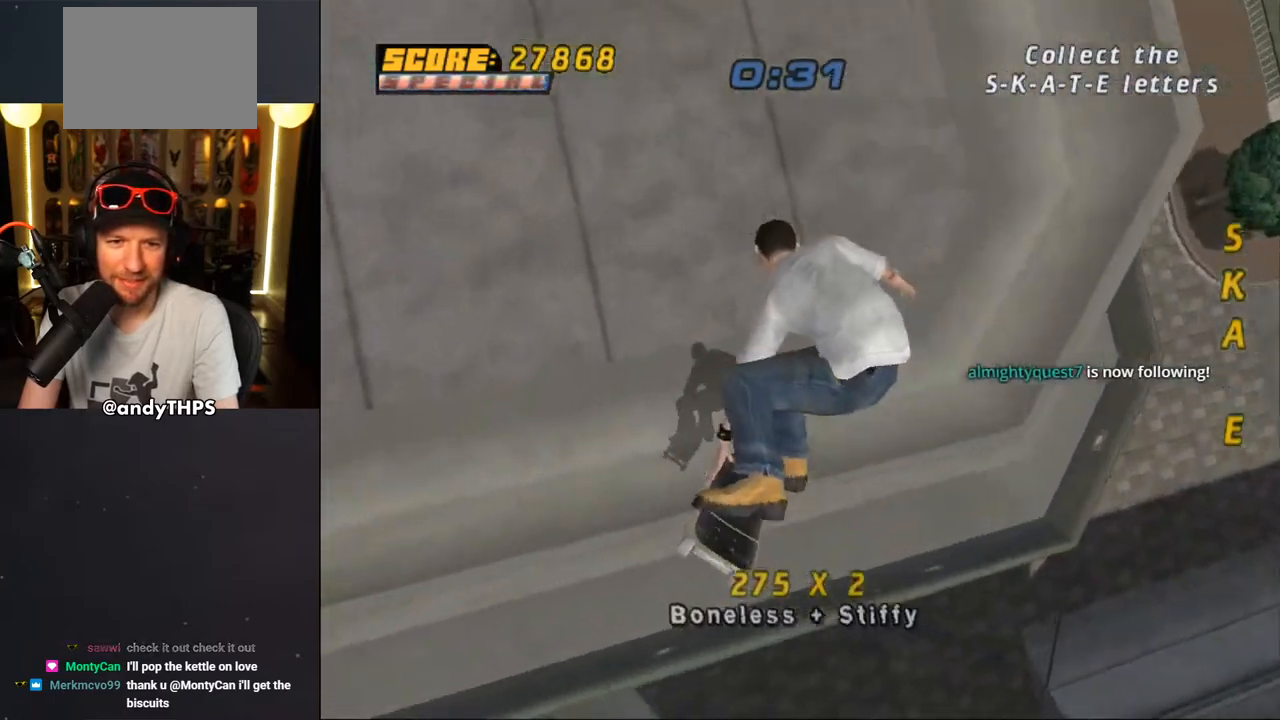
{"buttons": ["CROSS"], "left_stick": "center", "right_stick": "center", "events": []}
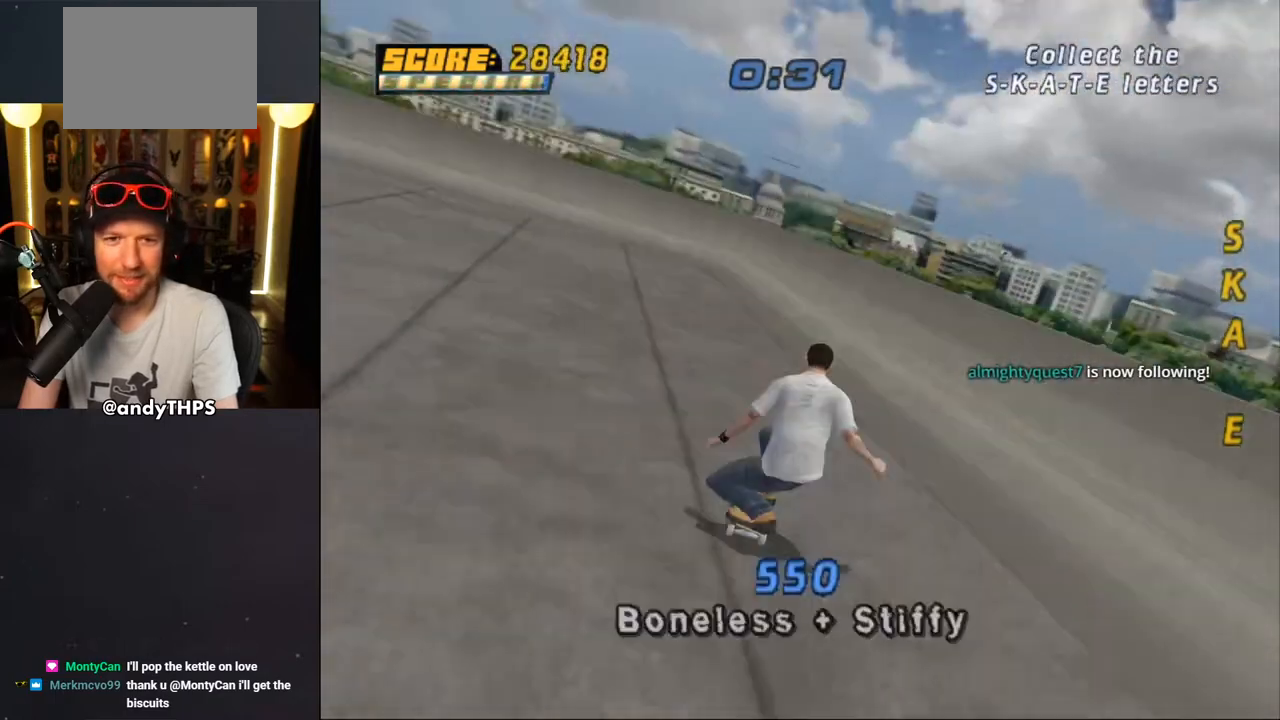
{"buttons": ["CROSS"], "left_stick": "center", "right_stick": "center", "events": [[17, "DPAD_LEFT", "down"], [150, "DPAD_LEFT", "up"], [300, "DPAD_LEFT", "down"], [400, "DPAD_LEFT", "up"]]}
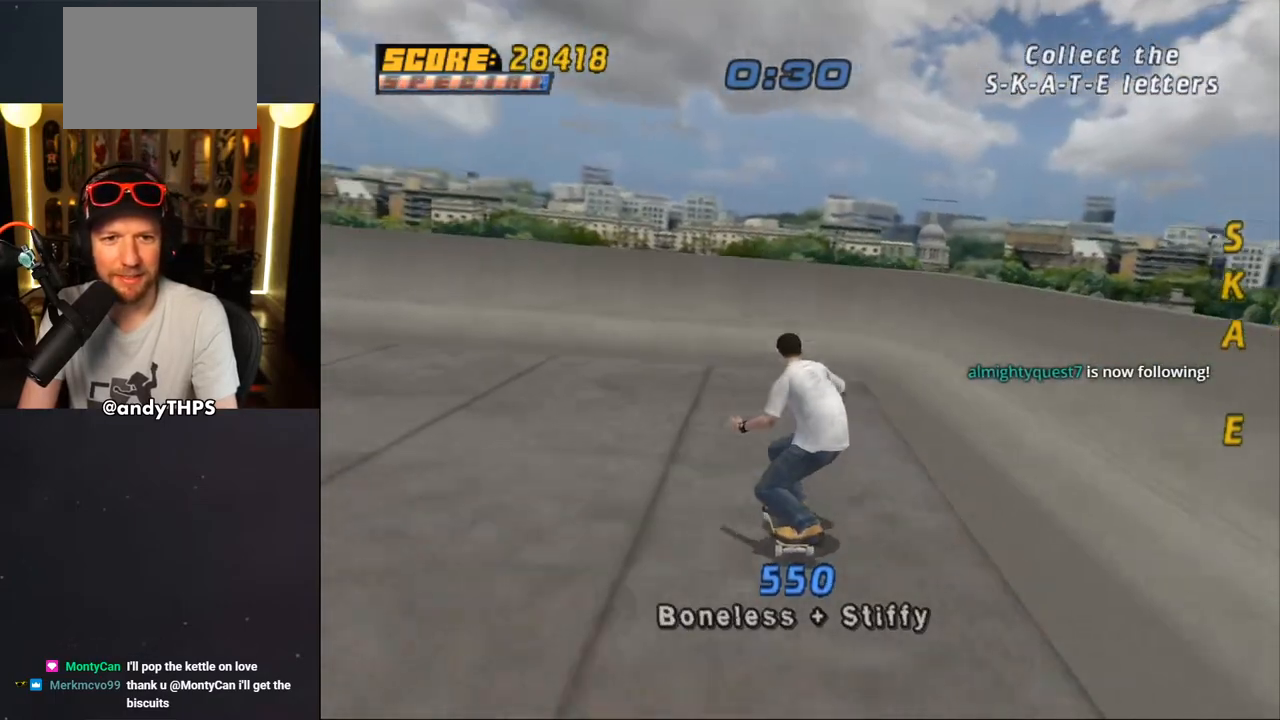
{"buttons": ["CROSS", "DPAD_UP"], "left_stick": "center", "right_stick": "center", "events": [[83, "DPAD_RIGHT", "down"], [133, "DPAD_RIGHT", "up"], [250, "DPAD_UP", "down"], [317, "CROSS", "up"], [367, "CROSS", "down"], [433, "CROSS", "up"], [483, "CROSS", "down"]]}
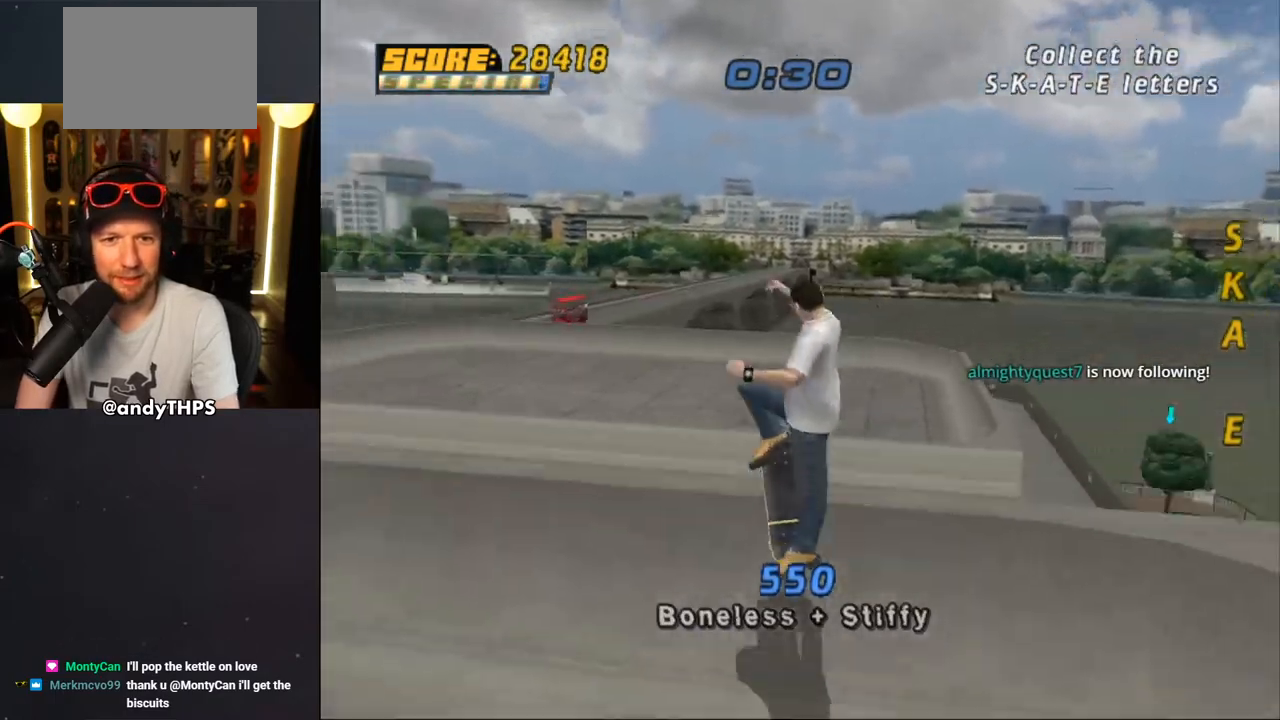
{"buttons": ["TRIANGLE", "L1", "DPAD_LEFT"], "left_stick": "center", "right_stick": "center", "events": [[33, "CROSS", "up"], [67, "CROSS", "down"], [267, "CROSS", "up"], [267, "DPAD_UP", "up"], [417, "TRIANGLE", "down"], [450, "L1", "down"], [500, "DPAD_LEFT", "down"]]}
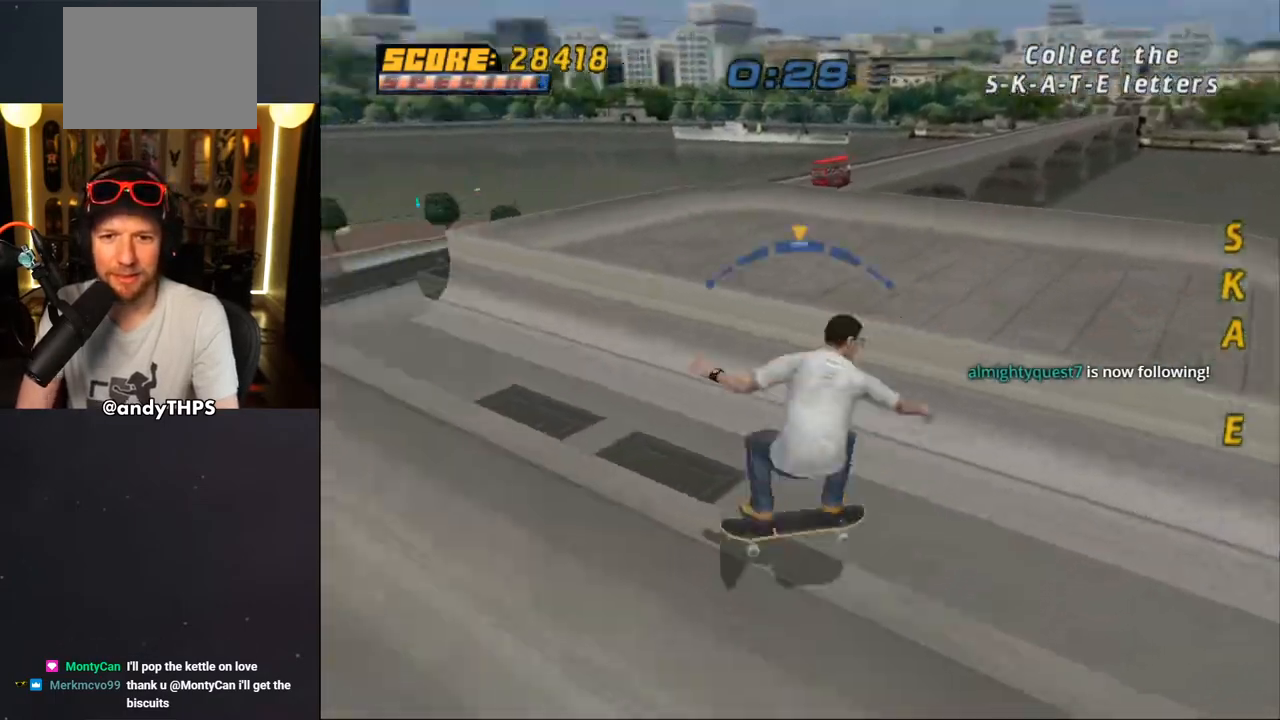
{"buttons": ["DPAD_DOWN", "DPAD_LEFT"], "left_stick": "center", "right_stick": "center", "events": [[33, "L1", "up"], [83, "DPAD_DOWN", "down"], [233, "DPAD_LEFT", "up"], [233, "TRIANGLE", "up"], [250, "DPAD_DOWN", "up"], [250, "DPAD_LEFT", "down"], [267, "CROSS", "down"], [367, "CROSS", "up"], [367, "DPAD_DOWN", "down"]]}
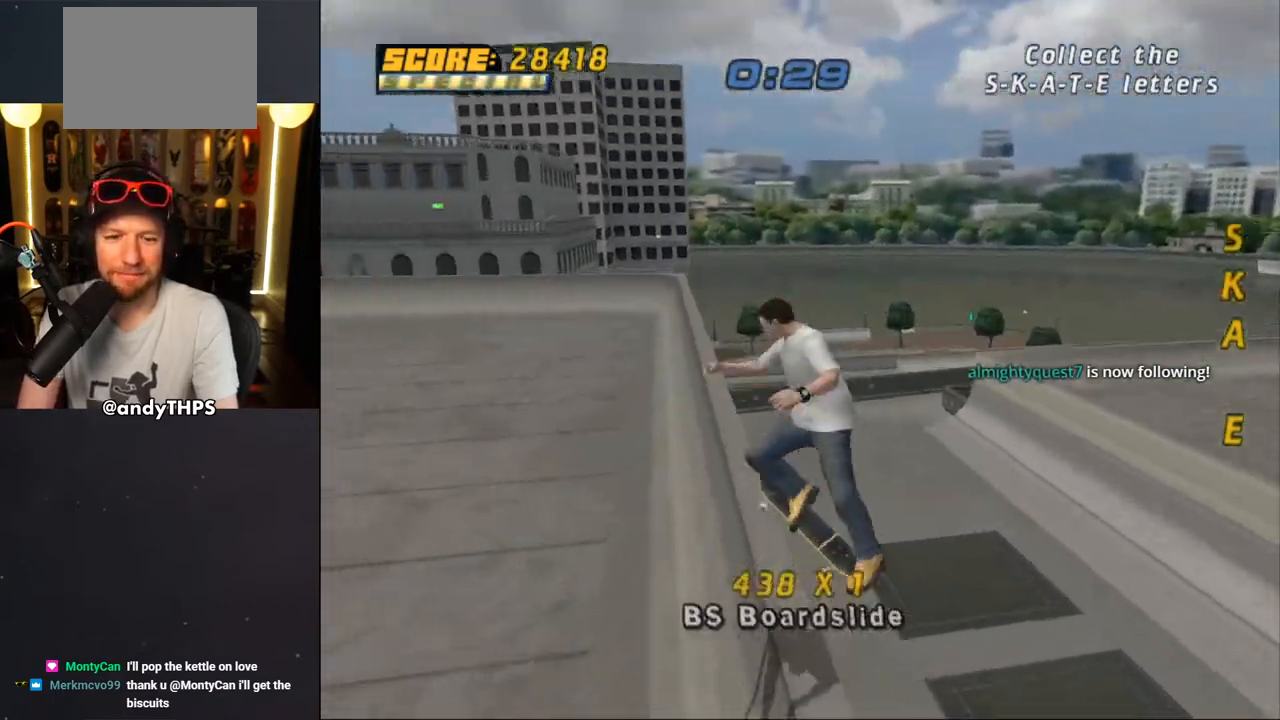
{"buttons": ["CROSS"], "left_stick": "center", "right_stick": "center", "events": [[67, "DPAD_DOWN", "up"], [100, "CROSS", "down"], [150, "DPAD_LEFT", "up"], [300, "R1", "down"], [433, "R1", "up"]]}
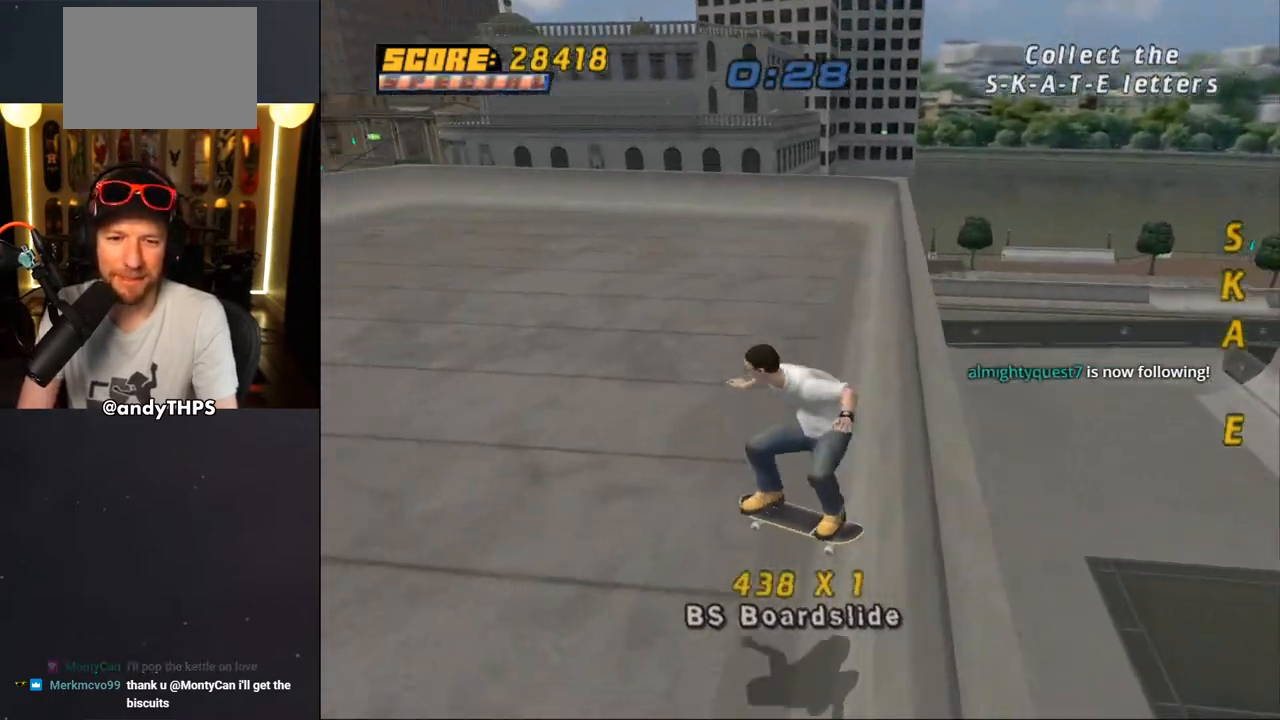
{"buttons": ["CROSS", "DPAD_RIGHT"], "left_stick": "center", "right_stick": "center", "events": [[17, "DPAD_DOWN", "down"], [17, "DPAD_LEFT", "down"], [267, "DPAD_DOWN", "up"], [317, "DPAD_LEFT", "up"], [467, "DPAD_RIGHT", "down"]]}
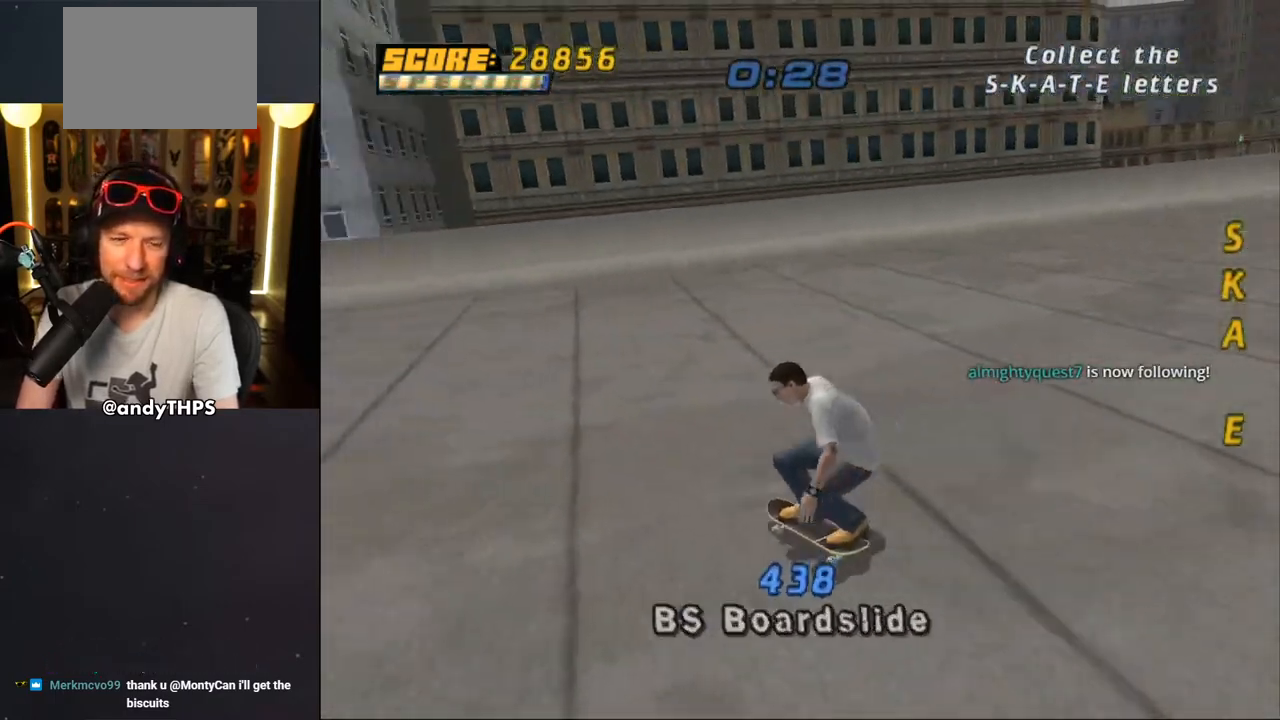
{"buttons": ["CROSS"], "left_stick": "center", "right_stick": "center", "events": [[133, "DPAD_RIGHT", "up"], [350, "DPAD_LEFT", "down"], [350, "DPAD_UP", "down"], [467, "DPAD_LEFT", "up"], [467, "DPAD_UP", "up"]]}
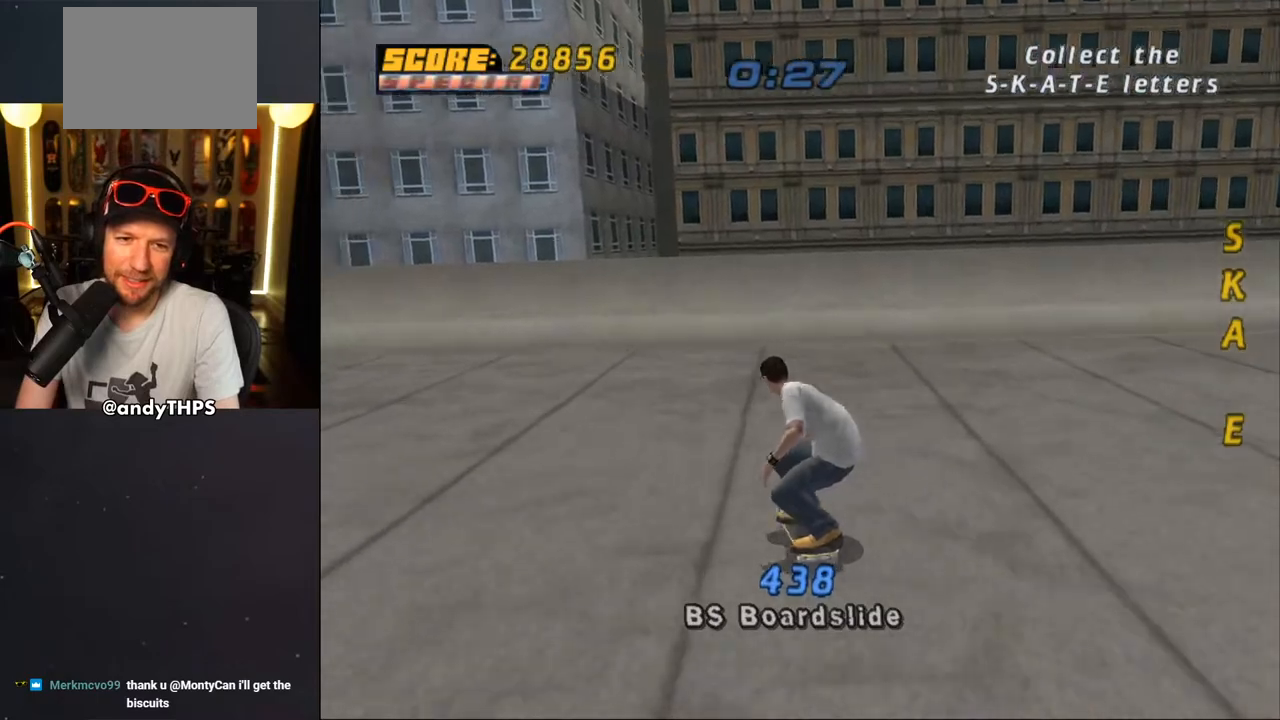
{"buttons": ["CROSS"], "left_stick": "center", "right_stick": "center", "events": [[150, "DPAD_RIGHT", "down"], [233, "DPAD_RIGHT", "up"]]}
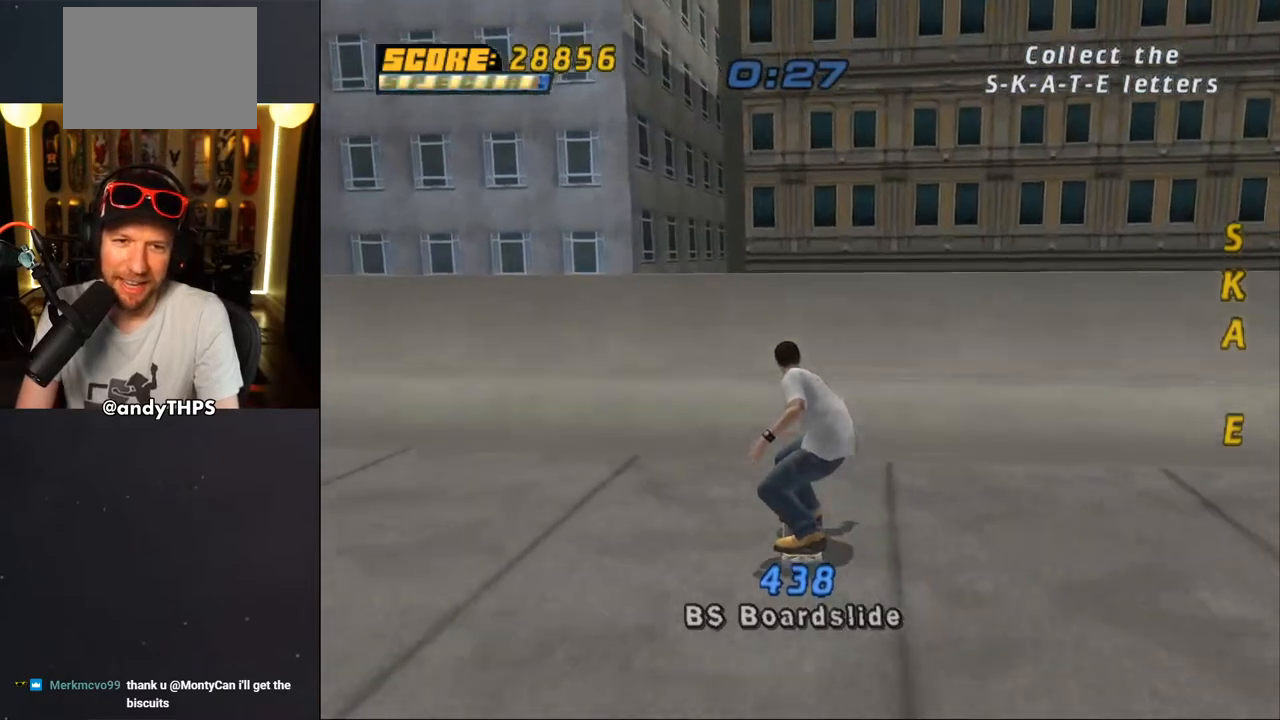
{"buttons": ["CIRCLE", "L1", "DPAD_RIGHT"], "left_stick": "center", "right_stick": "center", "events": [[33, "DPAD_LEFT", "down"], [67, "DPAD_UP", "down"], [117, "DPAD_UP", "up"], [133, "DPAD_LEFT", "up"], [350, "CROSS", "up"], [367, "DPAD_RIGHT", "down"], [400, "L1", "down"], [417, "CIRCLE", "down"]]}
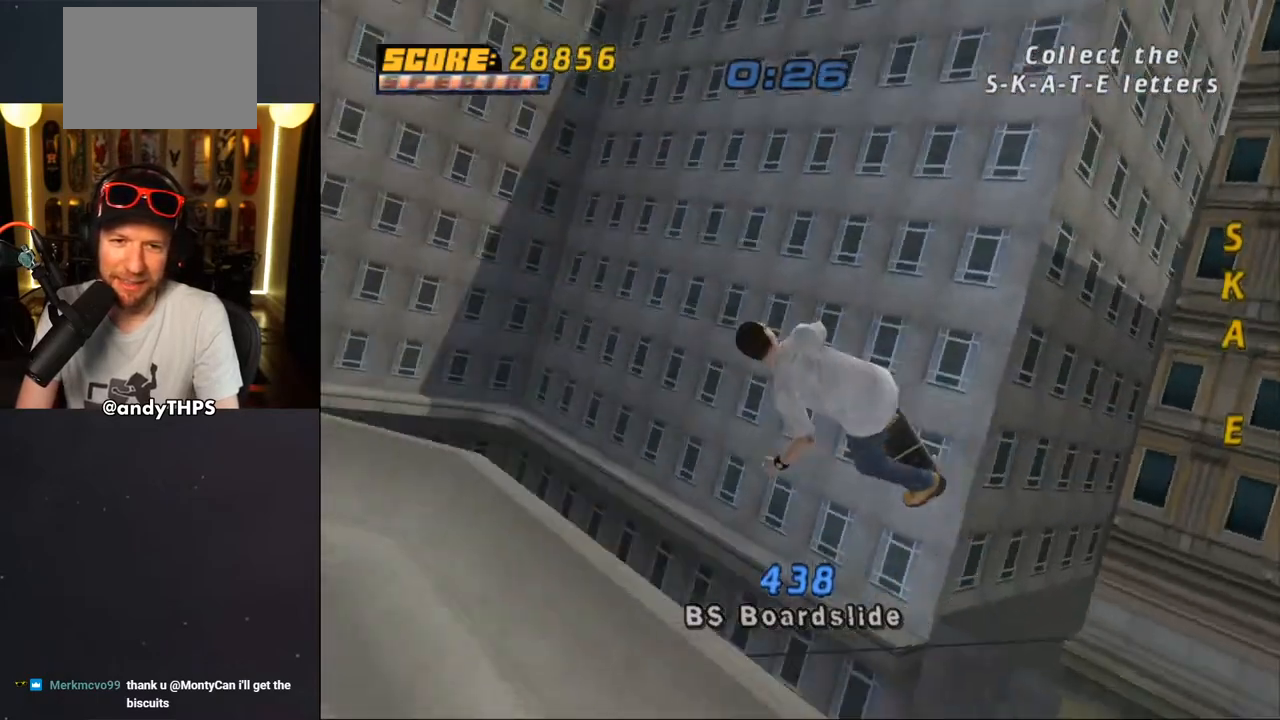
{"buttons": ["CIRCLE"], "left_stick": "center", "right_stick": "center", "events": [[200, "DPAD_RIGHT", "up"], [267, "L1", "up"]]}
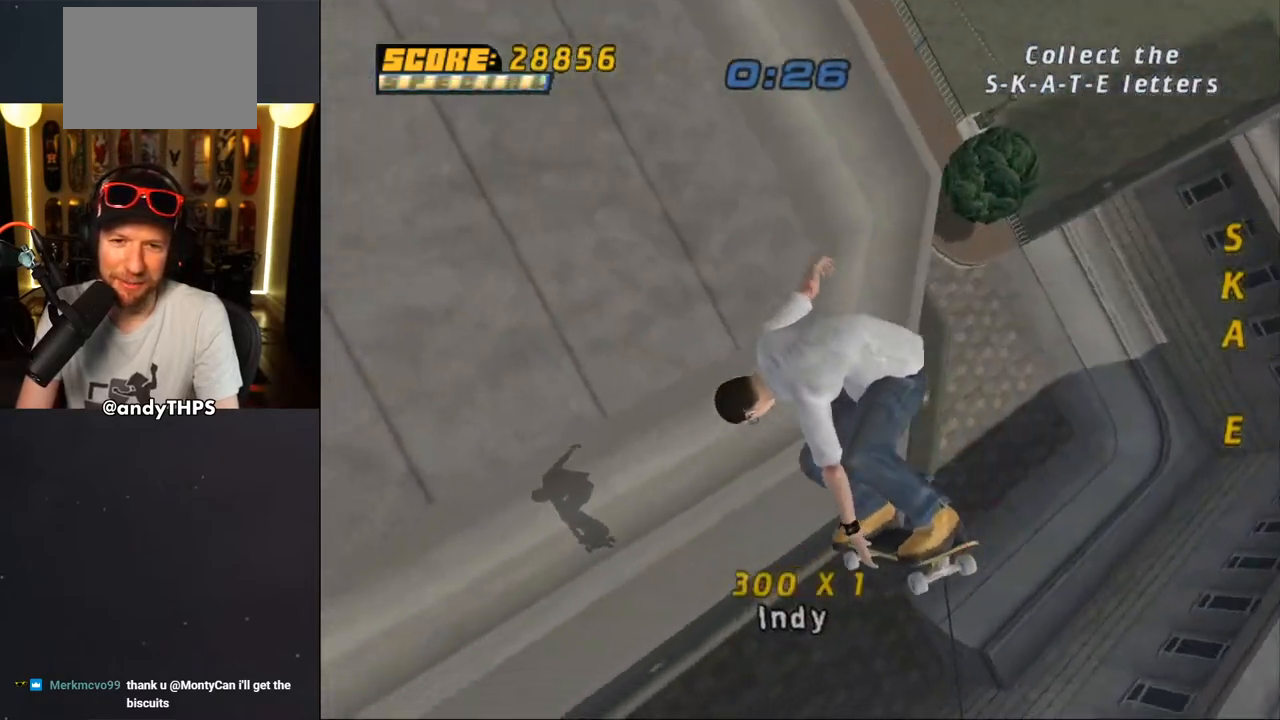
{"buttons": ["CROSS"], "left_stick": "center", "right_stick": "center", "events": [[17, "CIRCLE", "up"], [167, "CROSS", "down"]]}
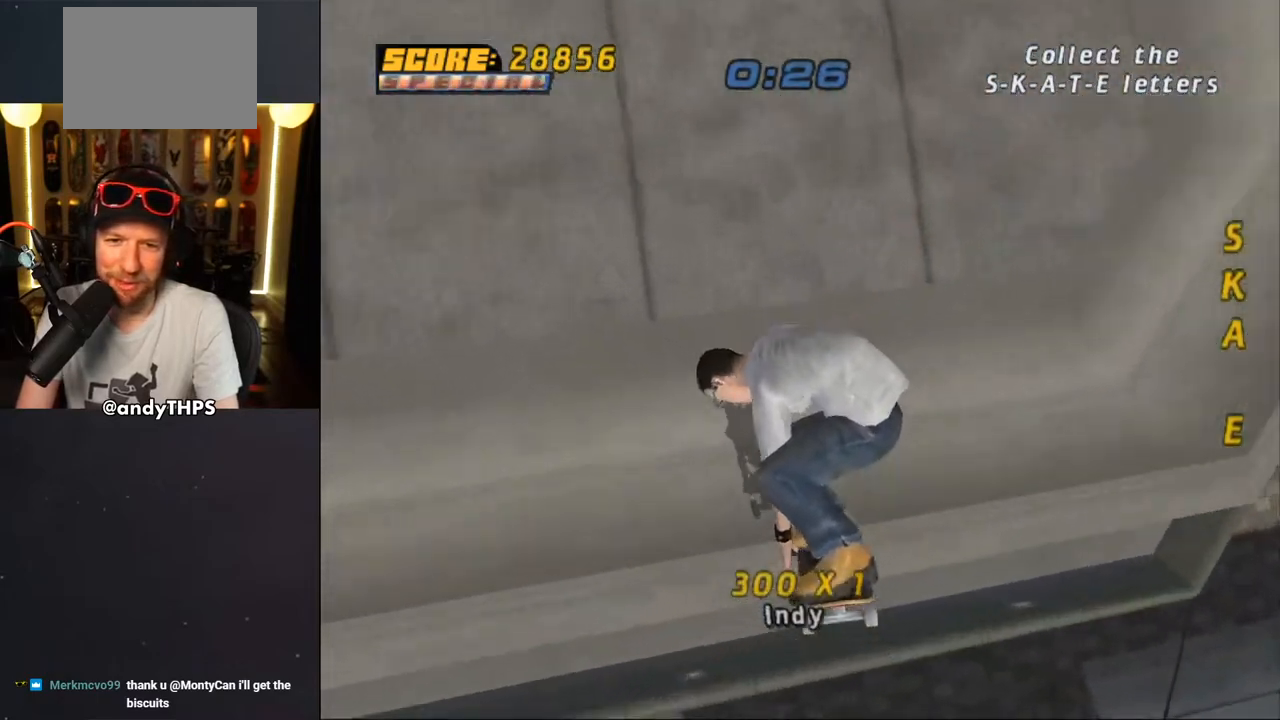
{"buttons": ["CROSS"], "left_stick": "center", "right_stick": "center", "events": [[233, "DPAD_LEFT", "down"], [300, "DPAD_LEFT", "up"]]}
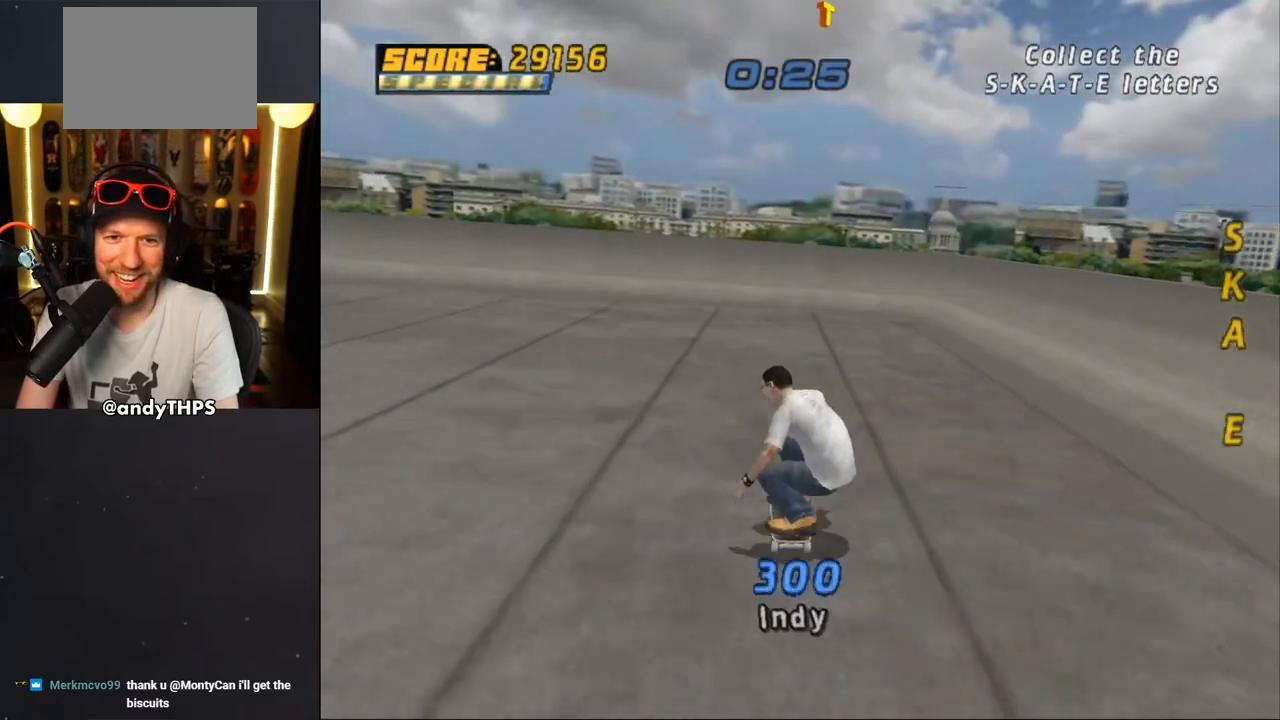
{"buttons": ["CROSS"], "left_stick": "center", "right_stick": "center", "events": [[67, "DPAD_RIGHT", "down"], [150, "DPAD_RIGHT", "up"], [317, "DPAD_LEFT", "down"], [367, "DPAD_LEFT", "up"]]}
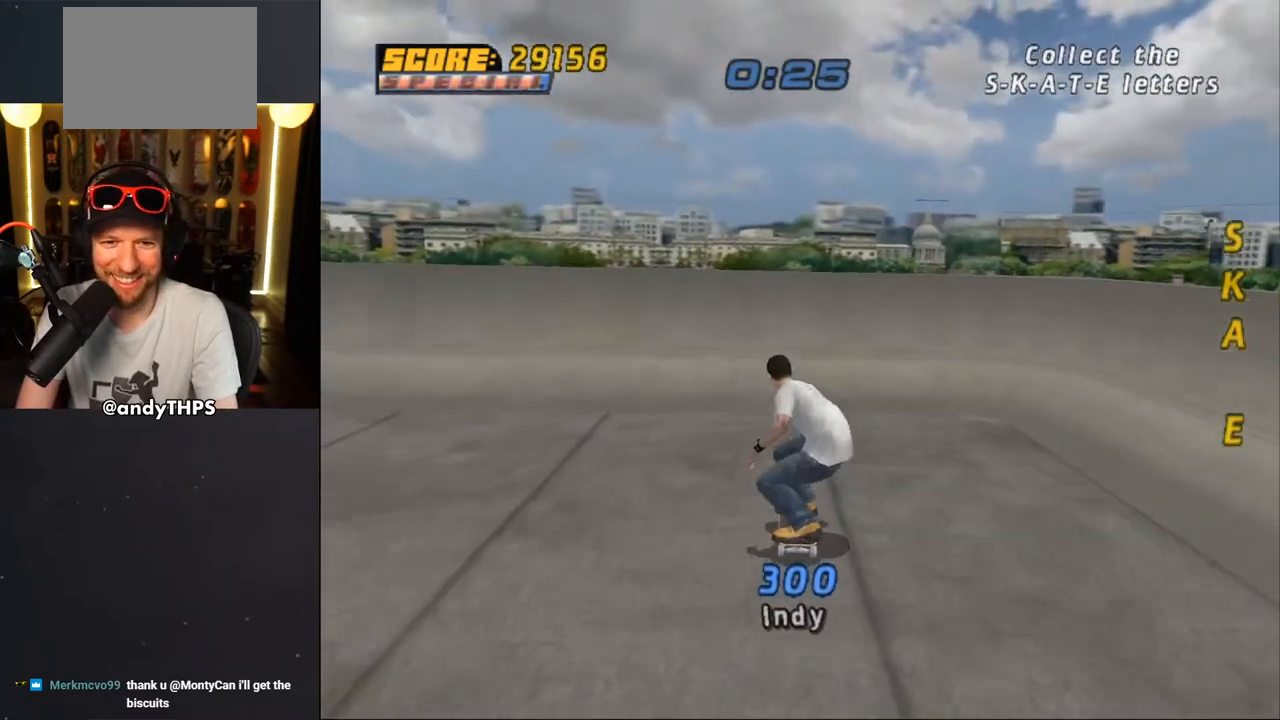
{"buttons": ["CROSS", "DPAD_UP"], "left_stick": "center", "right_stick": "center", "events": [[83, "DPAD_UP", "down"], [200, "CROSS", "up"], [233, "CROSS", "down"], [300, "CROSS", "up"], [350, "CROSS", "down"]]}
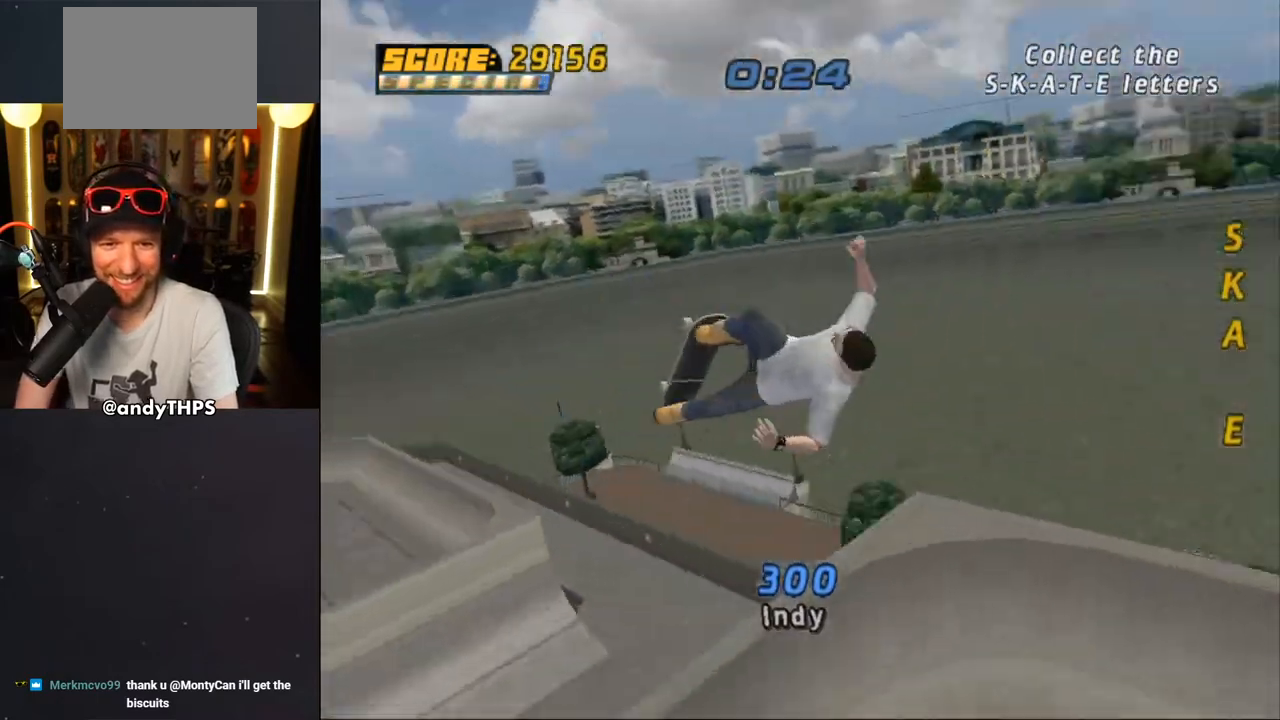
{"buttons": ["CROSS"], "left_stick": "center", "right_stick": "center", "events": [[167, "DPAD_UP", "up"], [250, "CROSS", "up"], [367, "CROSS", "down"]]}
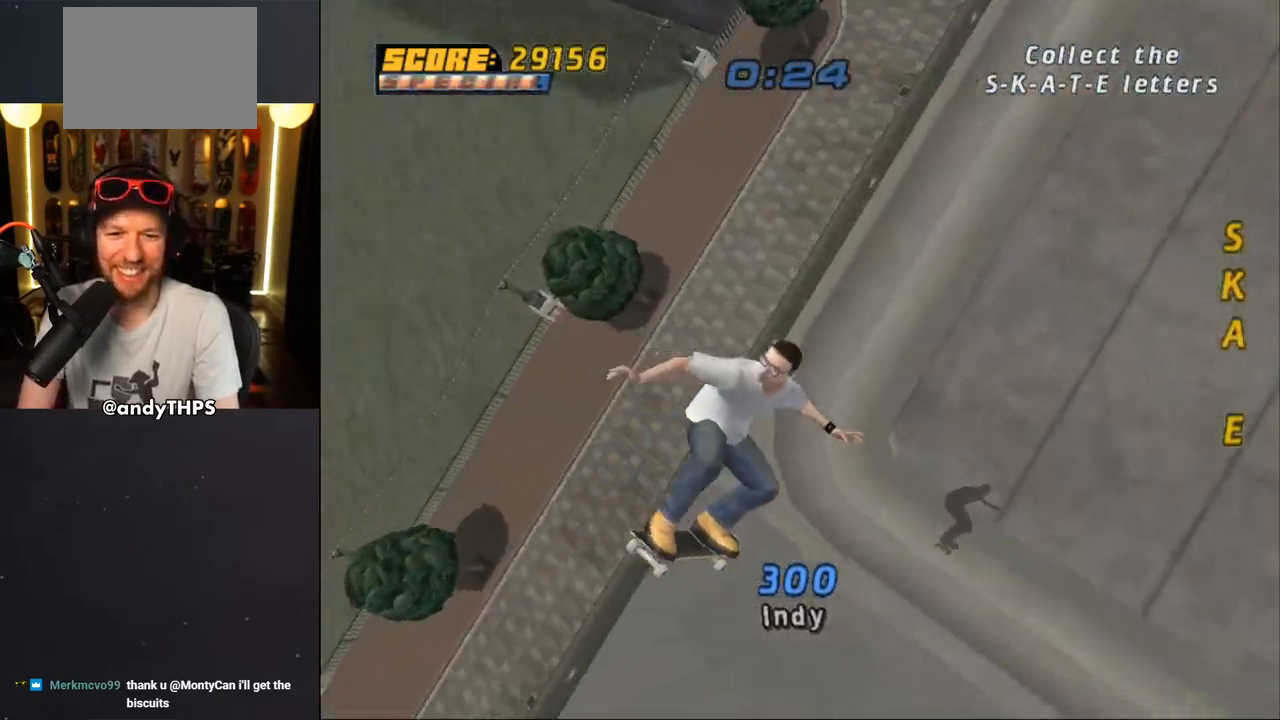
{"buttons": ["CROSS"], "left_stick": "center", "right_stick": "center", "events": []}
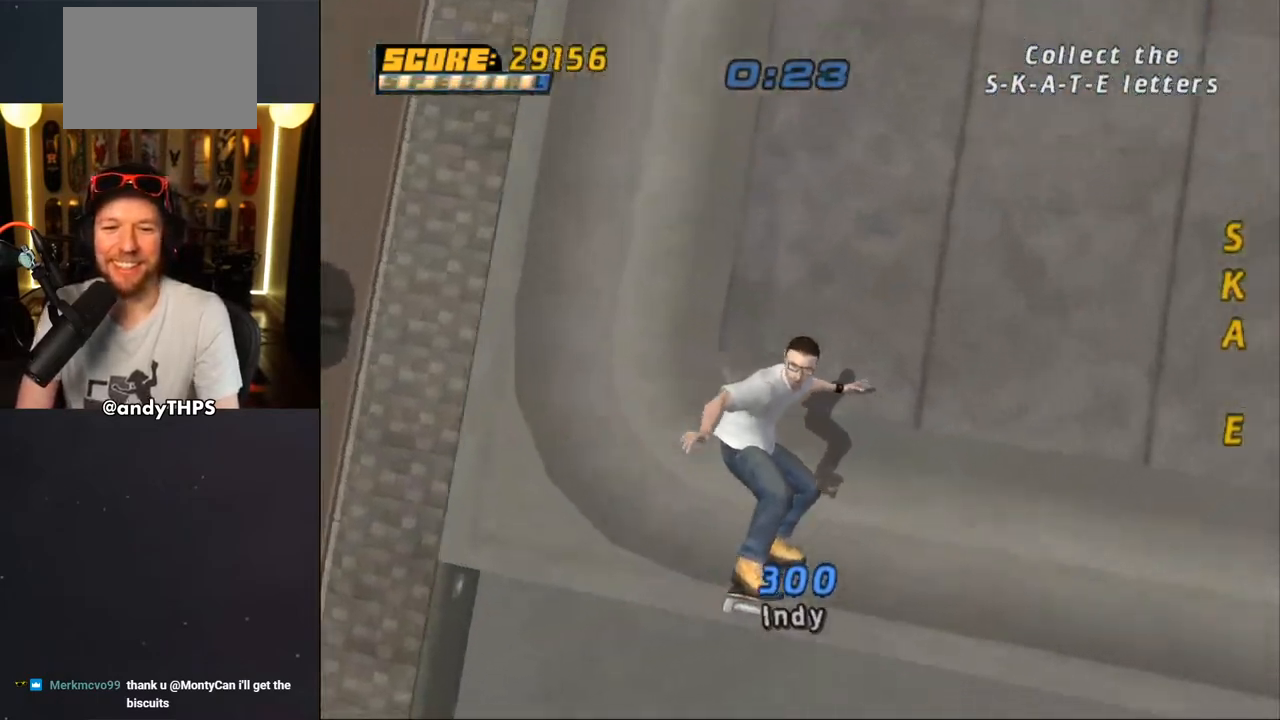
{"buttons": ["CROSS"], "left_stick": "center", "right_stick": "center", "events": [[200, "CROSS", "up"], [267, "CROSS", "down"]]}
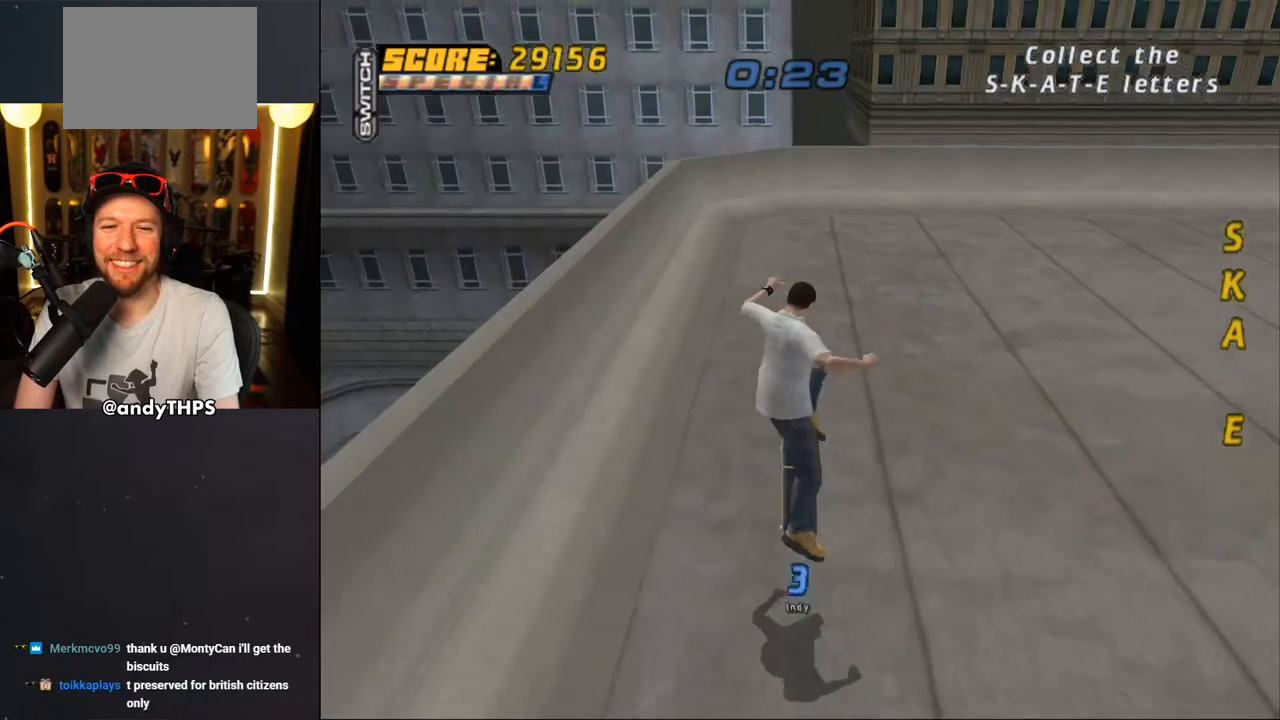
{"buttons": ["CROSS"], "left_stick": "center", "right_stick": "center", "events": []}
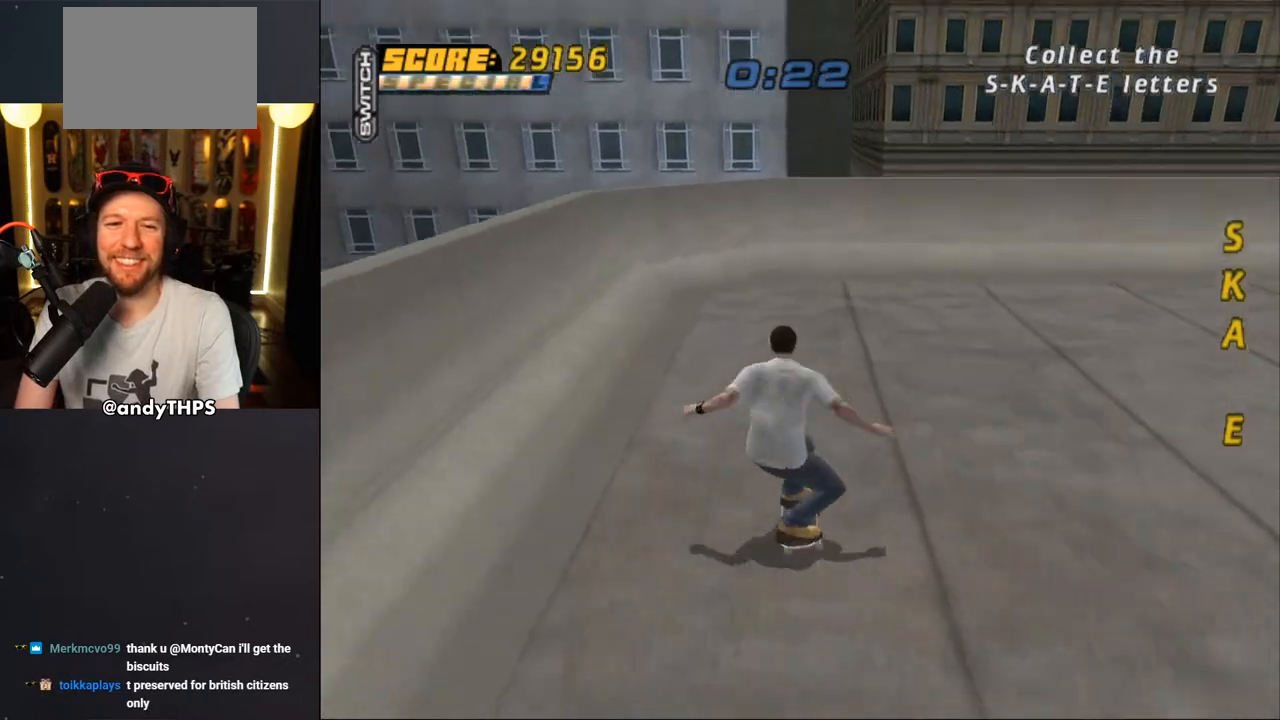
{"buttons": ["CROSS"], "left_stick": "center", "right_stick": "center", "events": [[50, "DPAD_RIGHT", "down"], [150, "DPAD_RIGHT", "up"], [300, "DPAD_LEFT", "down"], [383, "DPAD_LEFT", "up"]]}
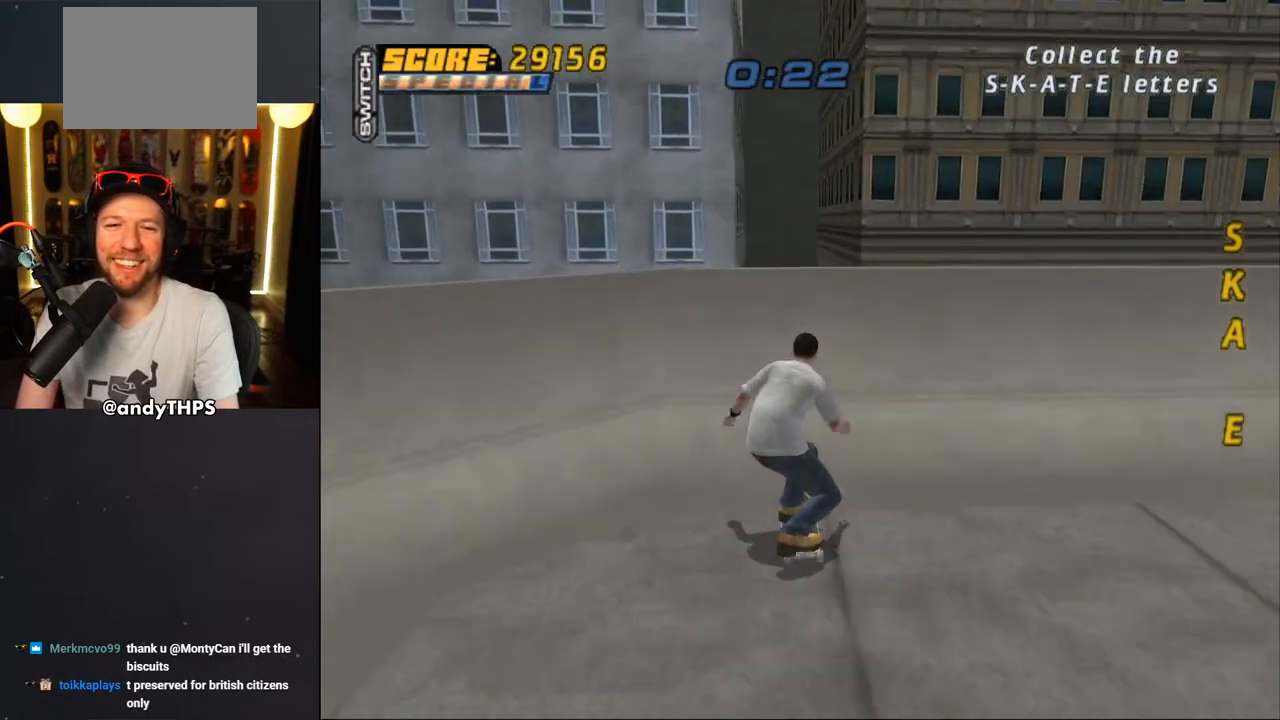
{"buttons": ["CIRCLE", "R1", "DPAD_RIGHT"], "left_stick": "center", "right_stick": "center", "events": [[150, "CROSS", "up"], [150, "DPAD_RIGHT", "down"], [200, "R1", "down"], [217, "CIRCLE", "down"]]}
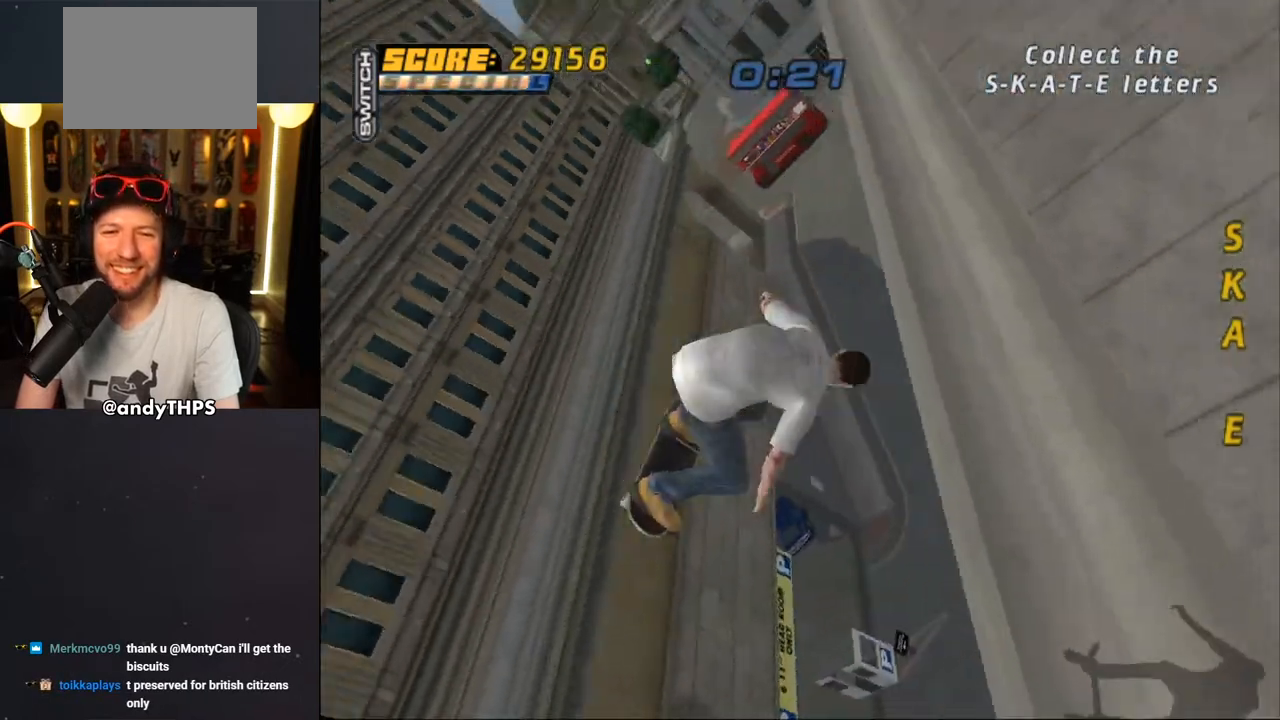
{"buttons": ["CROSS", "R1", "DPAD_RIGHT"], "left_stick": "center", "right_stick": "center", "events": [[300, "CIRCLE", "up"], [450, "CROSS", "down"]]}
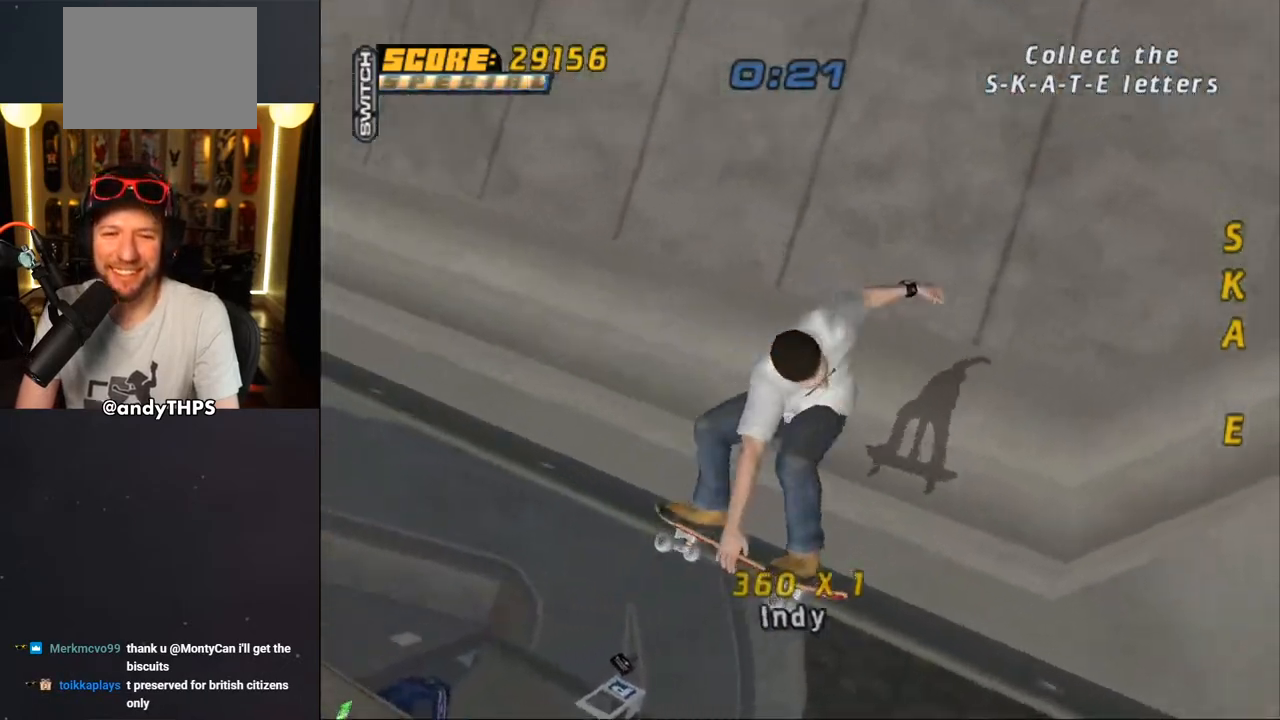
{"buttons": ["CROSS", "DPAD_LEFT"], "left_stick": "center", "right_stick": "center", "events": [[183, "DPAD_RIGHT", "up"], [183, "R1", "up"], [450, "DPAD_LEFT", "down"]]}
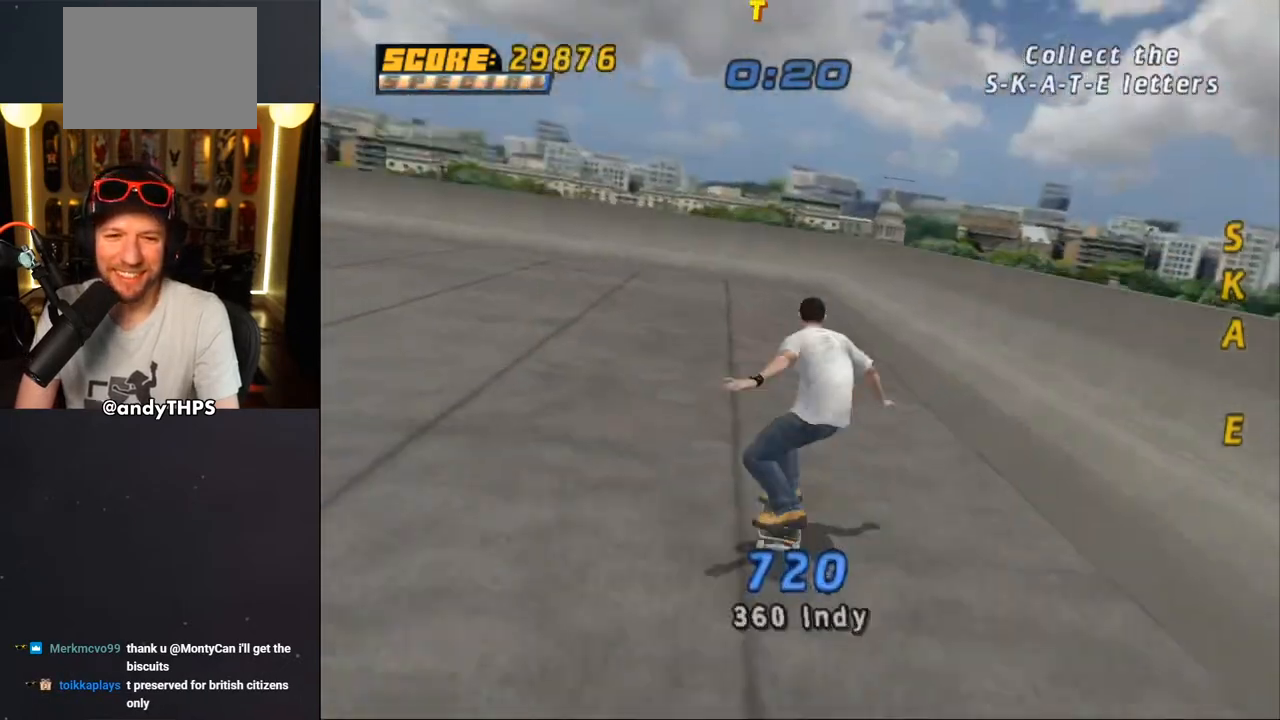
{"buttons": ["CROSS"], "left_stick": "center", "right_stick": "center", "events": [[83, "DPAD_LEFT", "up"], [333, "DPAD_RIGHT", "down"], [433, "DPAD_RIGHT", "up"]]}
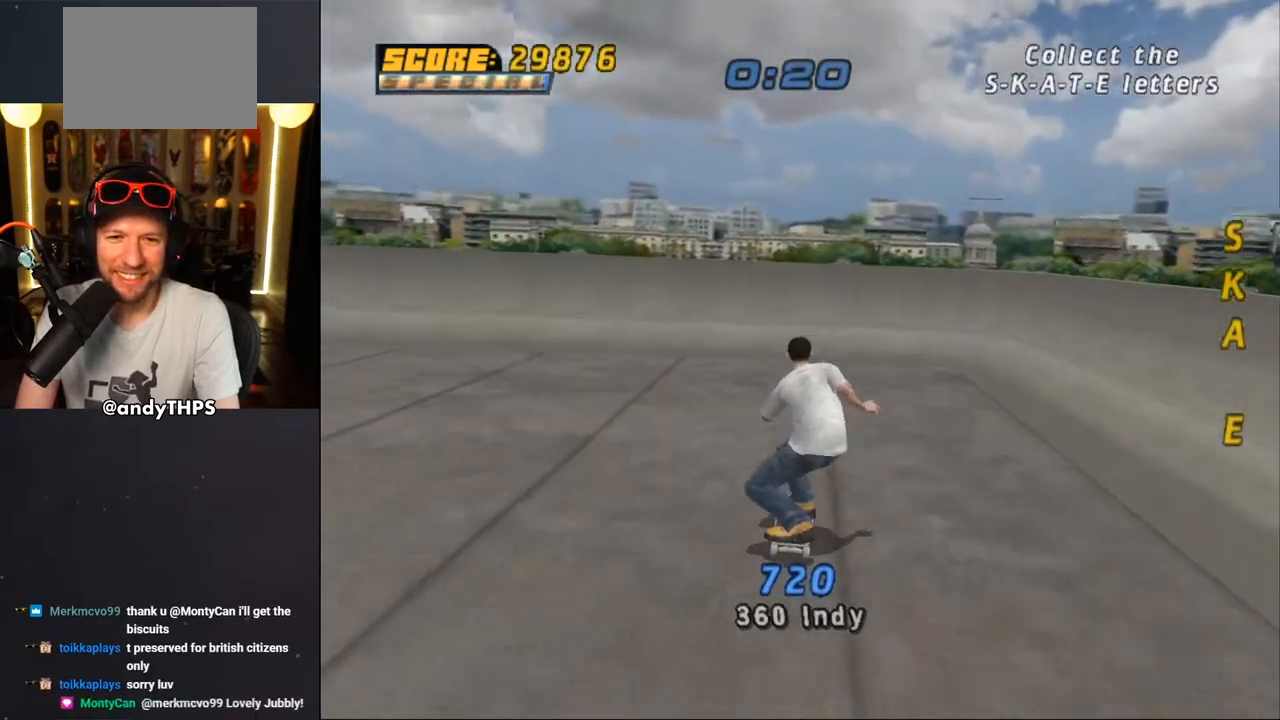
{"buttons": ["CROSS", "DPAD_UP"], "left_stick": "center", "right_stick": "center", "events": [[100, "DPAD_LEFT", "down"], [100, "DPAD_UP", "down"], [133, "DPAD_LEFT", "up"], [150, "DPAD_UP", "up"], [317, "DPAD_UP", "down"], [433, "CROSS", "up"], [483, "CROSS", "down"]]}
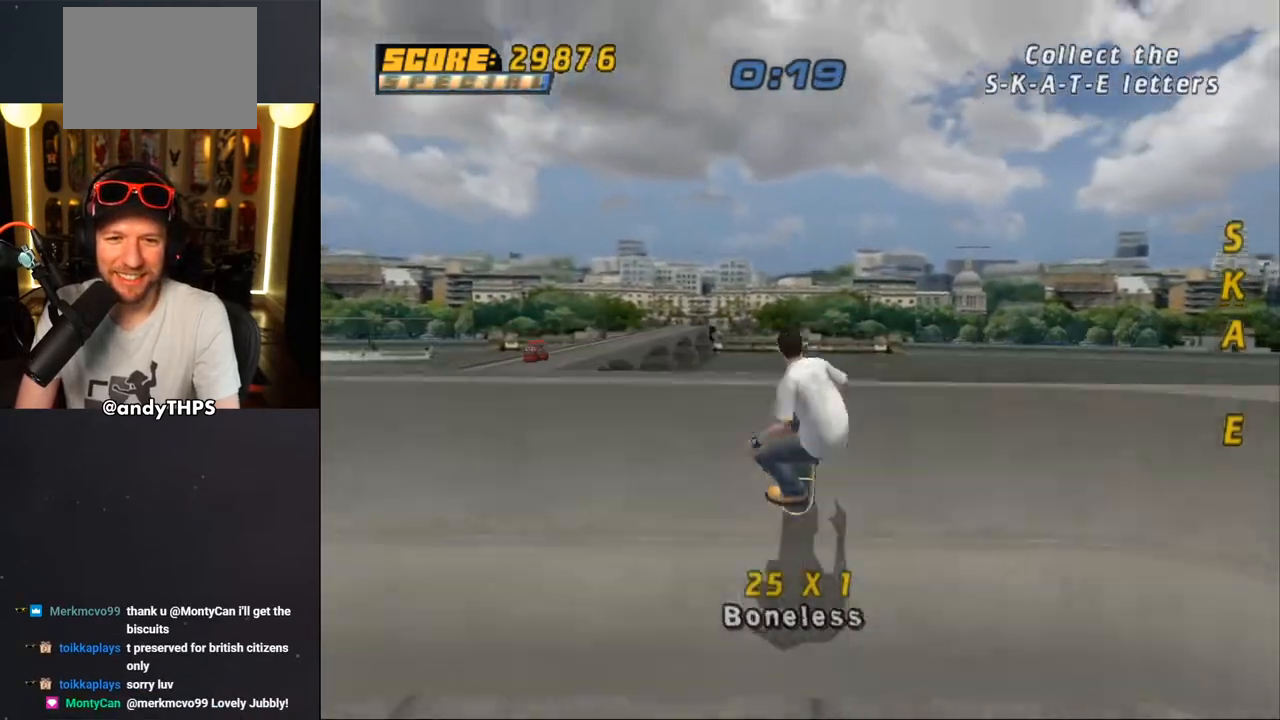
{"buttons": ["CROSS", "DPAD_UP"], "left_stick": "center", "right_stick": "center", "events": [[50, "CROSS", "up"], [83, "CROSS", "down"], [133, "CROSS", "up"], [183, "CROSS", "down"], [250, "CROSS", "up"], [267, "CROSS", "down"]]}